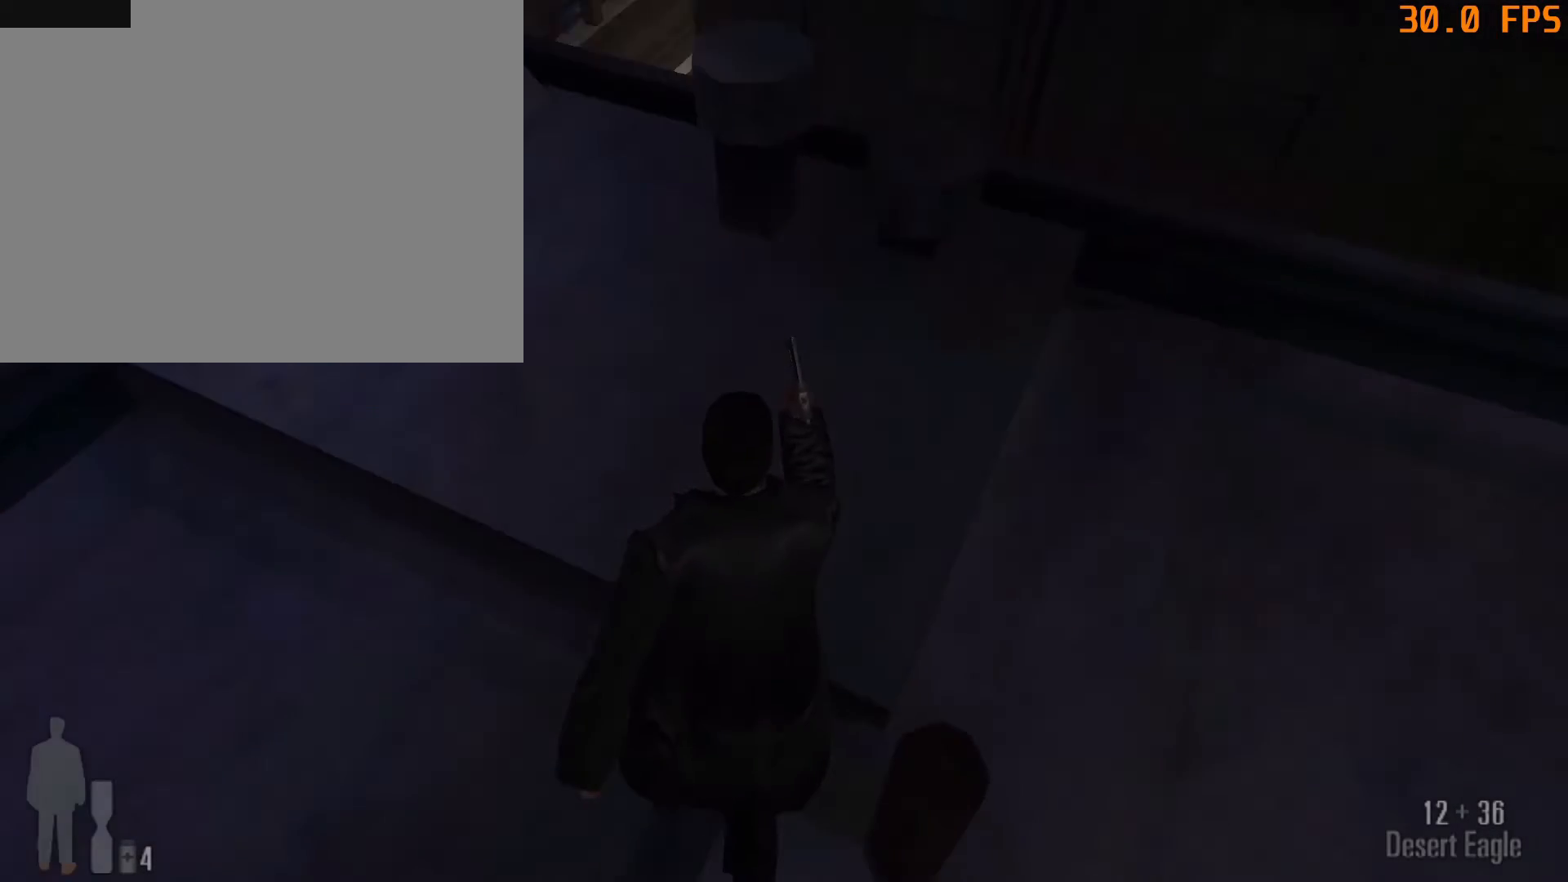
Gameplay with keyboard and mouse; each line is a JSON object with the keys and mouse buttons held at the frame after it. "events" lists presses ("down") and releases ("up") of "1", "2", "3", "4", "5", "6", "a", "c", "caps_lock", "d", "e", "escape", "f", "f1", "f5", "f9", "q", "r", "s", "shift", "space", "tab", "v", "w", "x", "z", "mouse_left", "mouse_middle", "mouse_right", "mouse_mb4", "mouse_mb5", "mouse_wheel_up" and "mouse_wheel_down" between this image and that frame as [ms after this image, input, new state], when the widget could be followed in between. "mouse_left", "mouse_middle", "mouse_right", "mouse_mb4", "mouse_mb5", "mouse_wheel_up", "mouse_wheel_down" = the "left", "middle", "right", "mb4", "mb5", "wheel_up", "wheel_down" buttons of the "mouse" list. No other keys are recorded. Not read: mouse_move.
{"keys": ["w"], "mouse": [], "events": []}
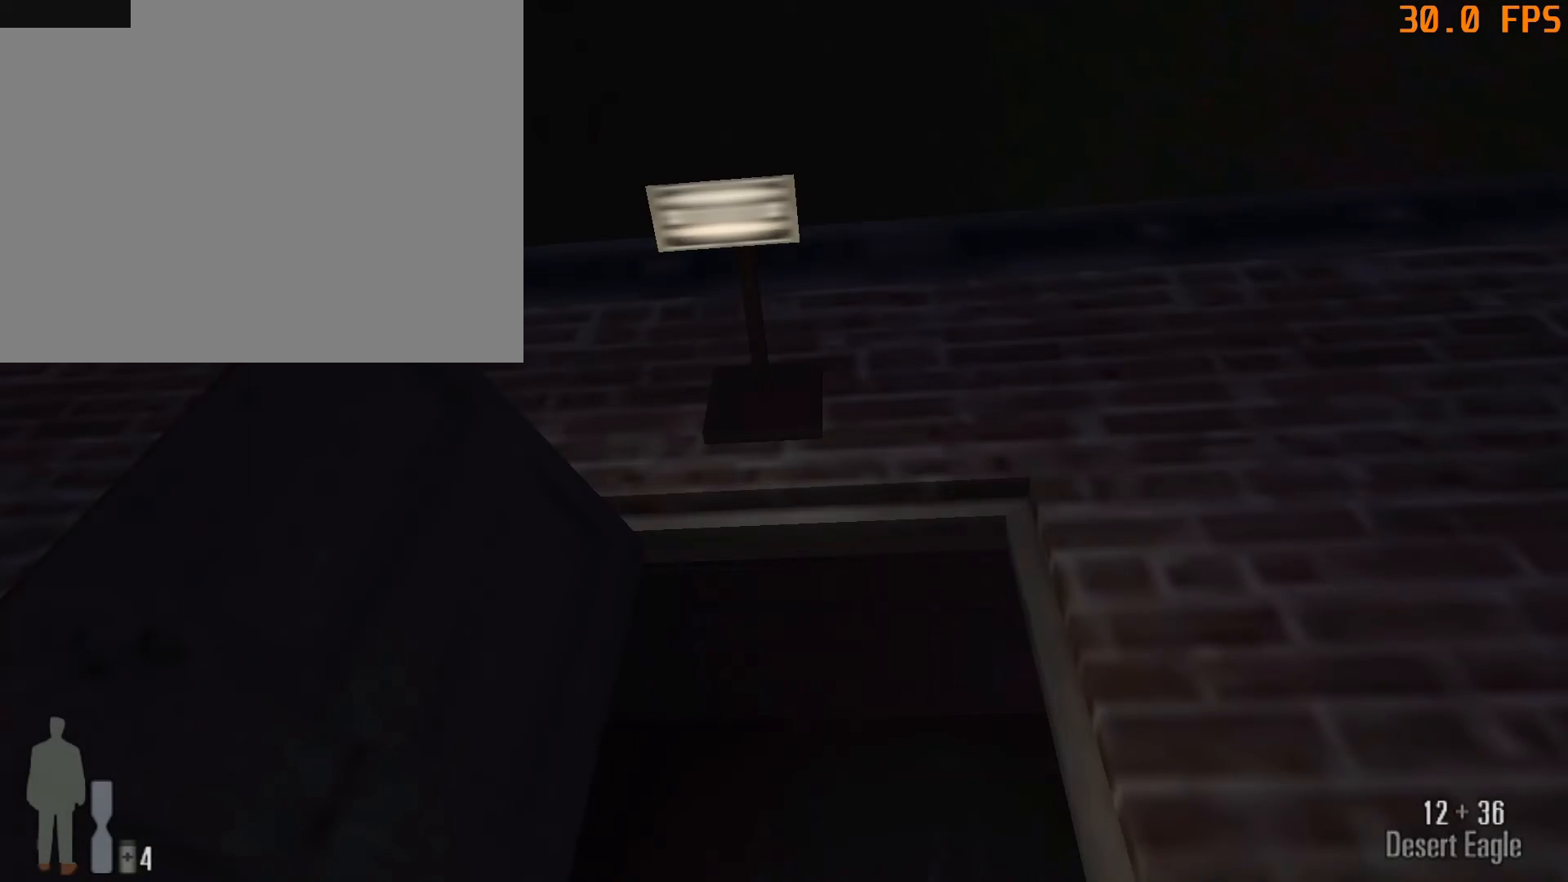
{"keys": [], "mouse": [], "events": [[100, "w", "up"]]}
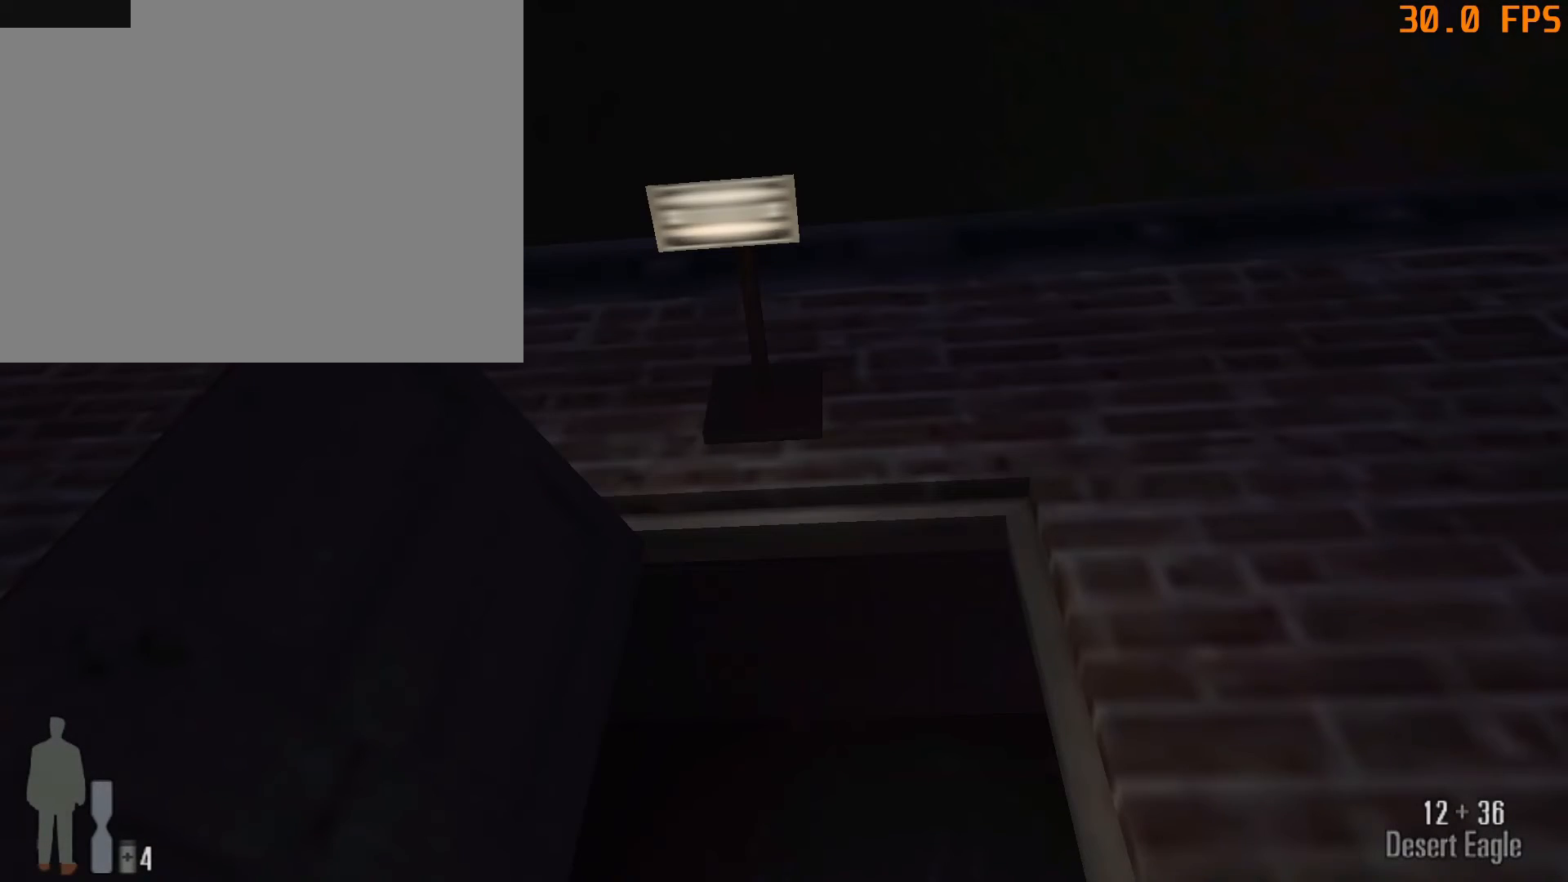
{"keys": [], "mouse": [], "events": []}
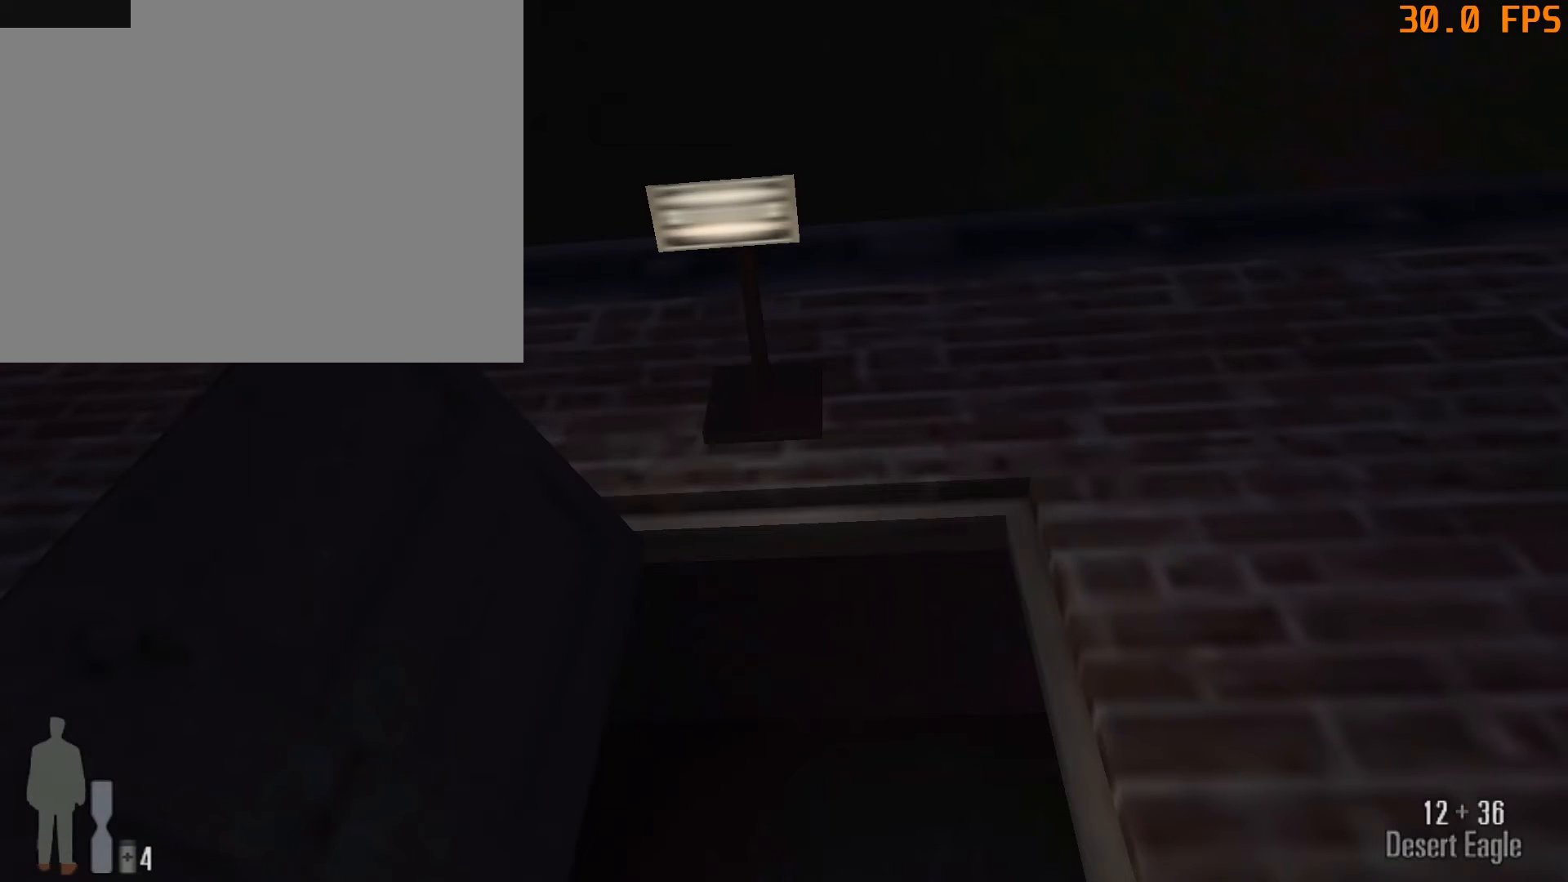
{"keys": [], "mouse": [], "events": []}
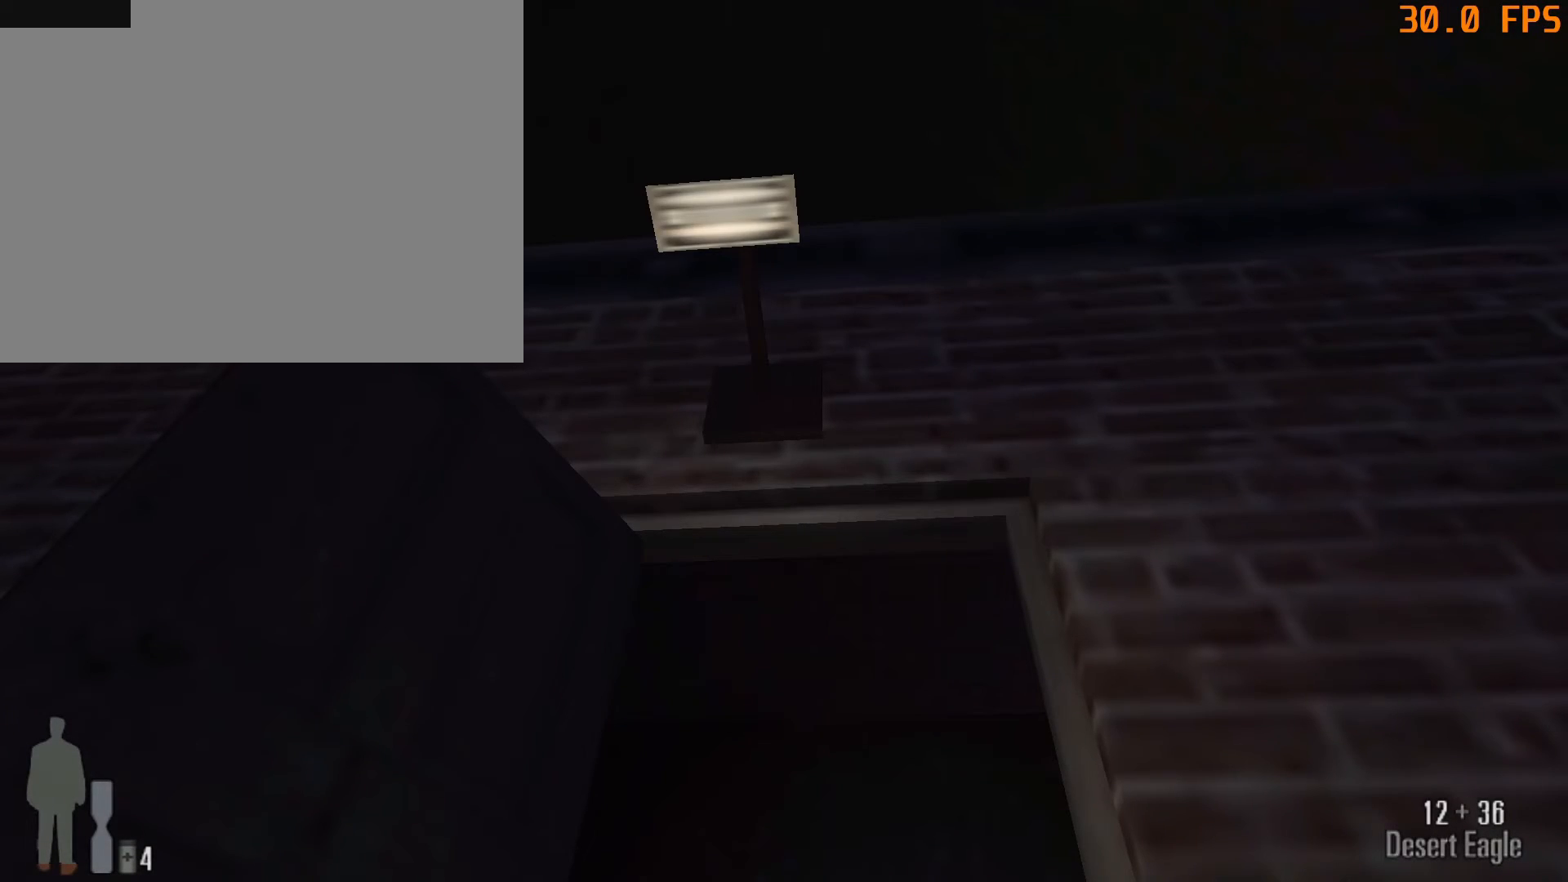
{"keys": ["w"], "mouse": [], "events": [[483, "w", "down"]]}
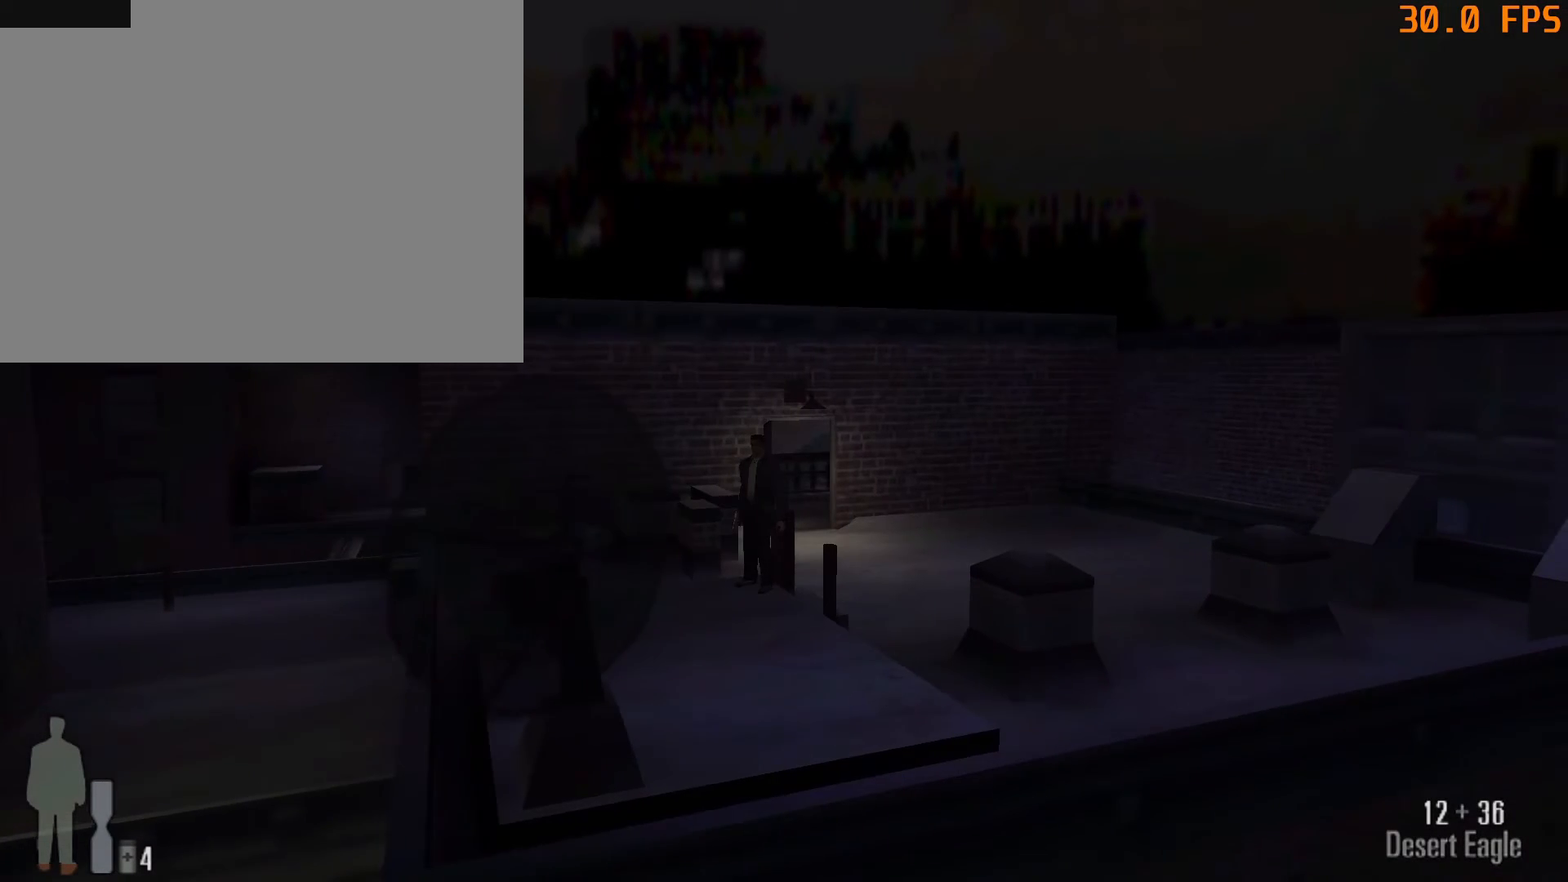
{"keys": ["w"], "mouse": [], "events": []}
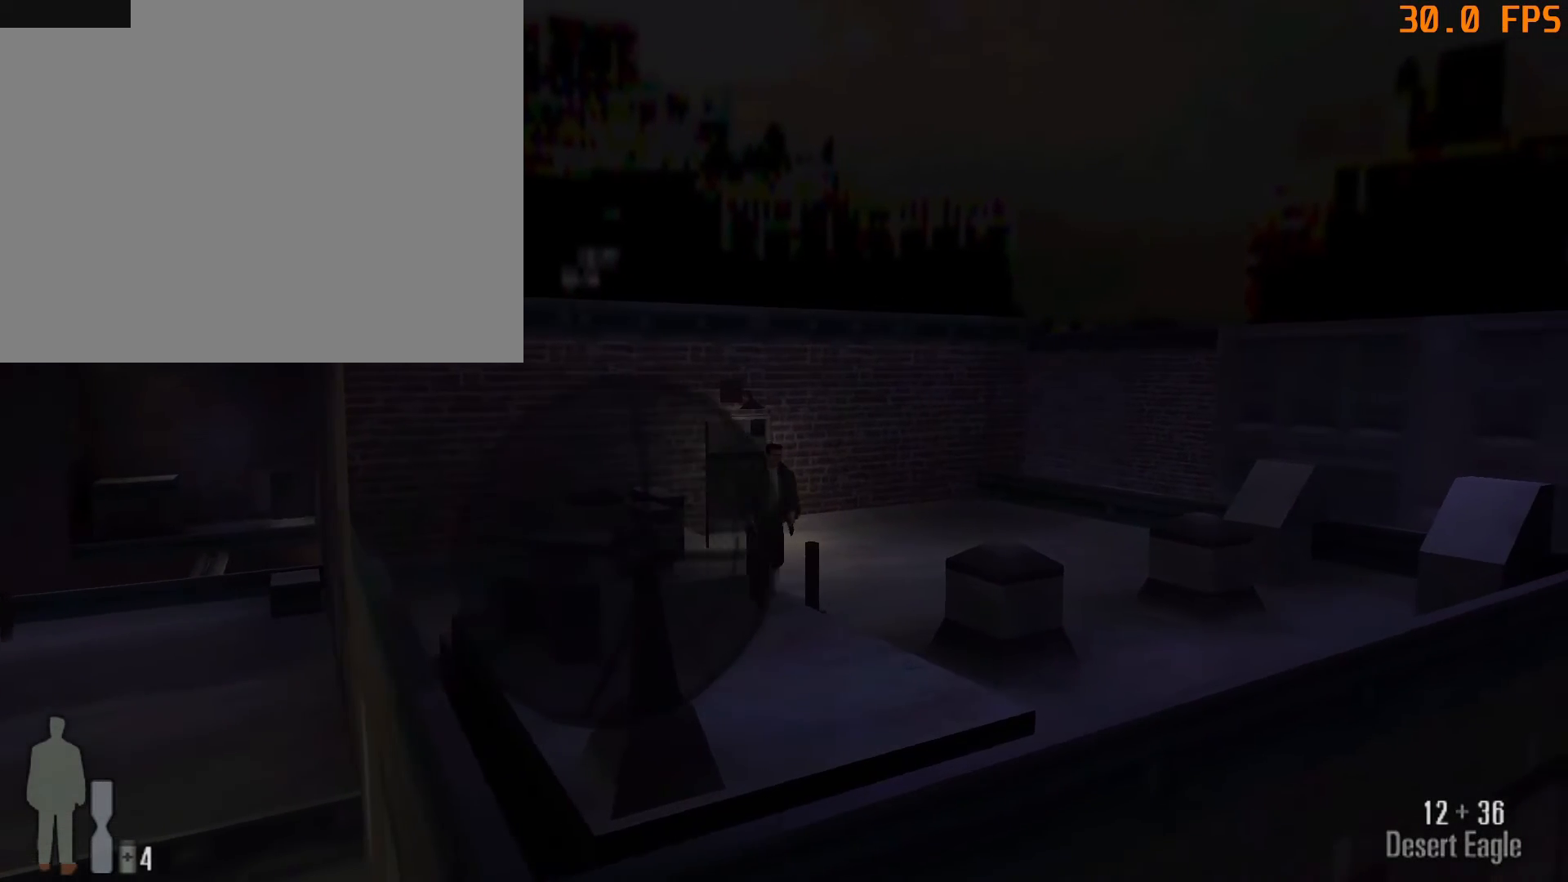
{"keys": ["w"], "mouse": [], "events": []}
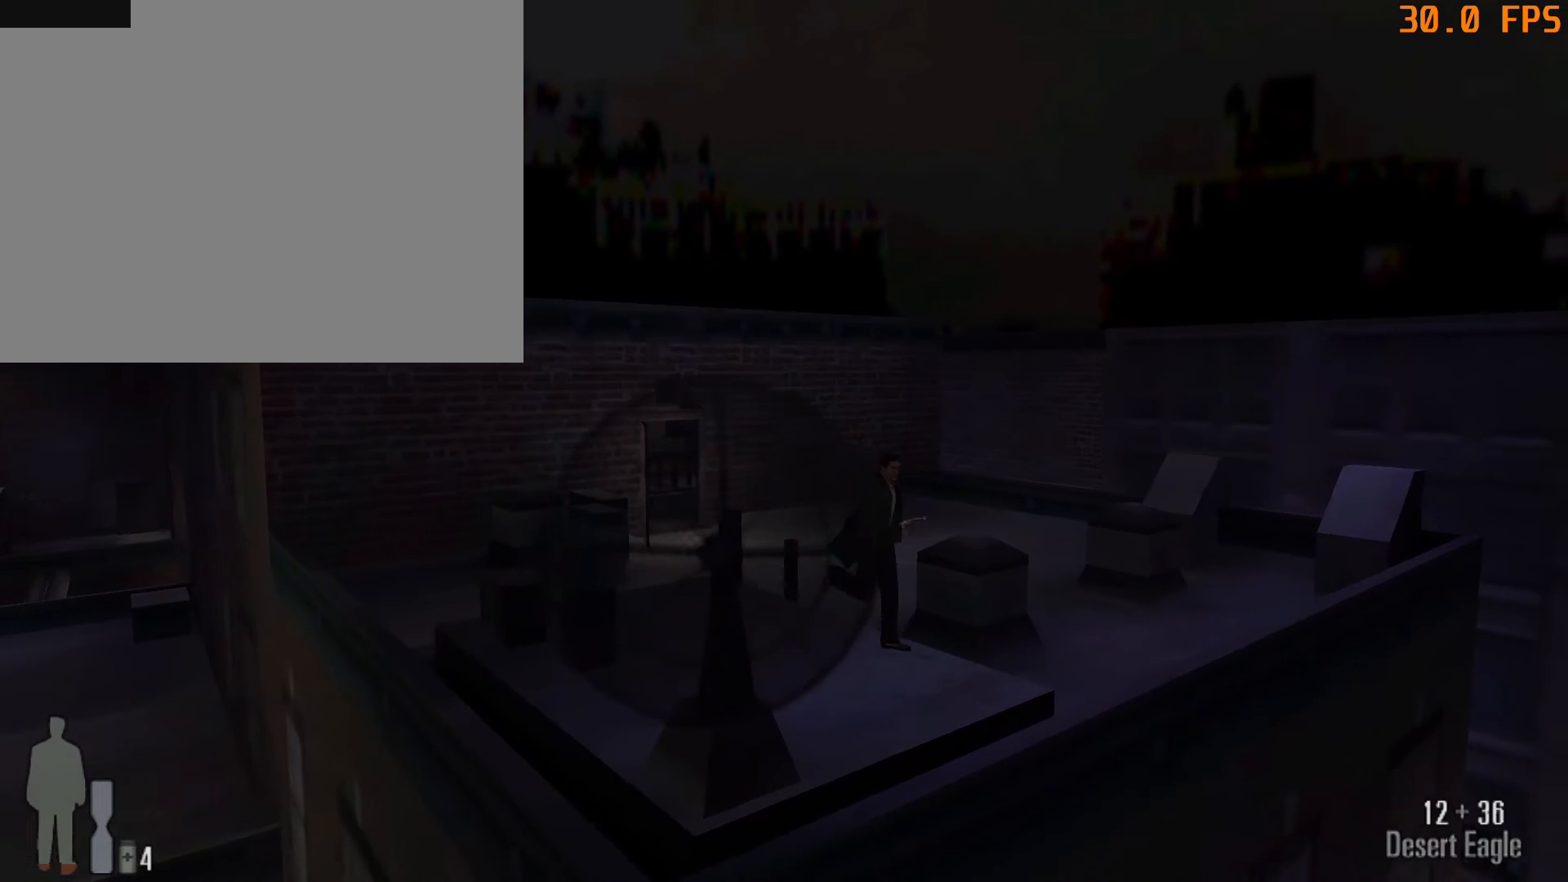
{"keys": ["w"], "mouse": [], "events": []}
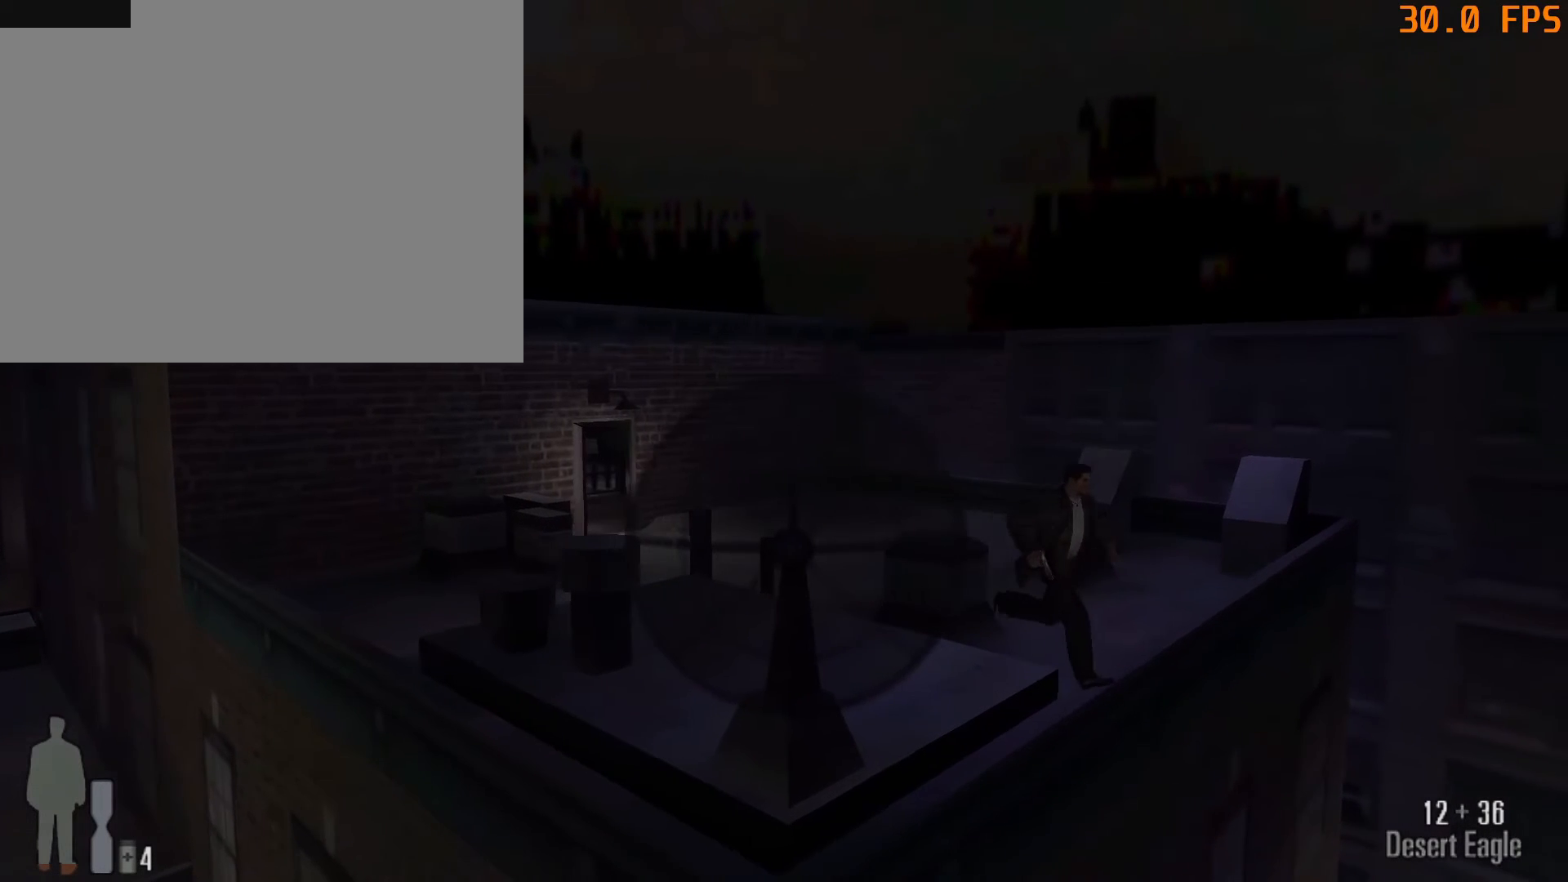
{"keys": ["w"], "mouse": [], "events": []}
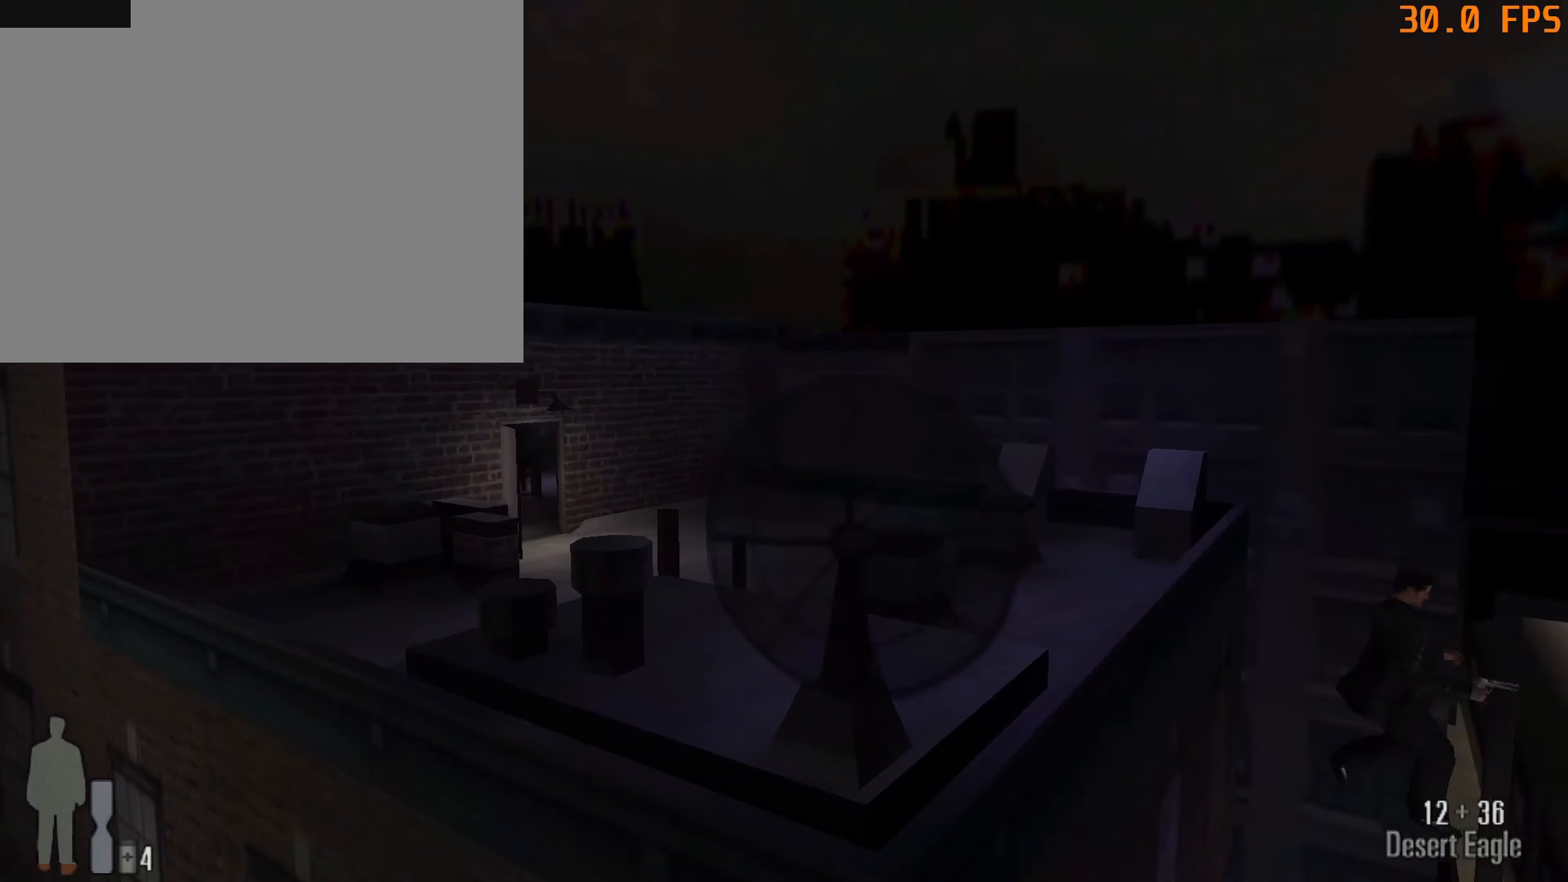
{"keys": ["w"], "mouse": [], "events": []}
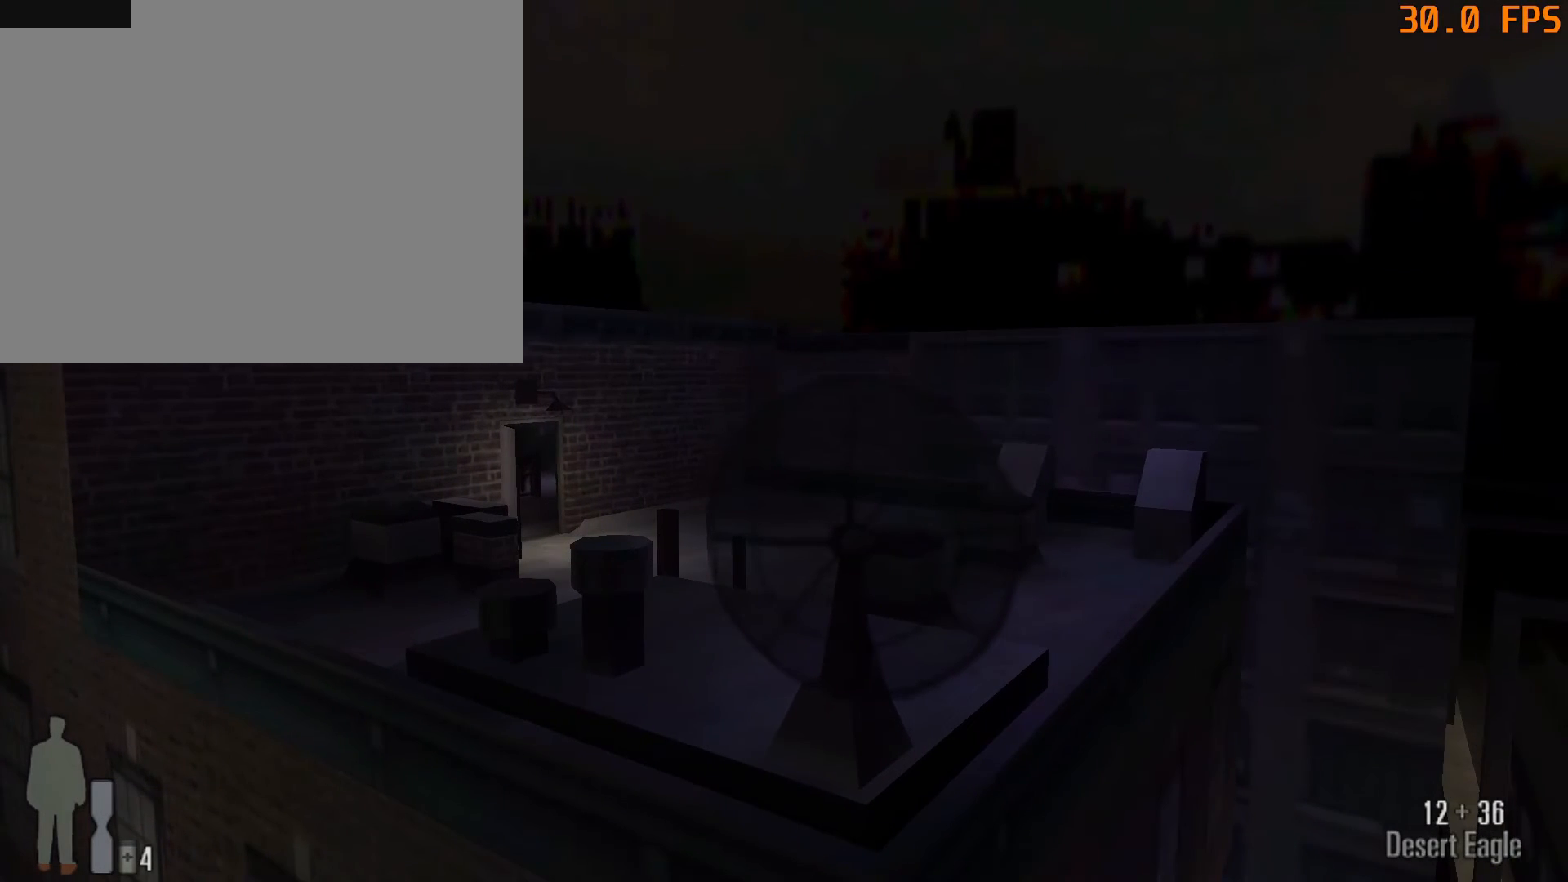
{"keys": ["w"], "mouse": [], "events": []}
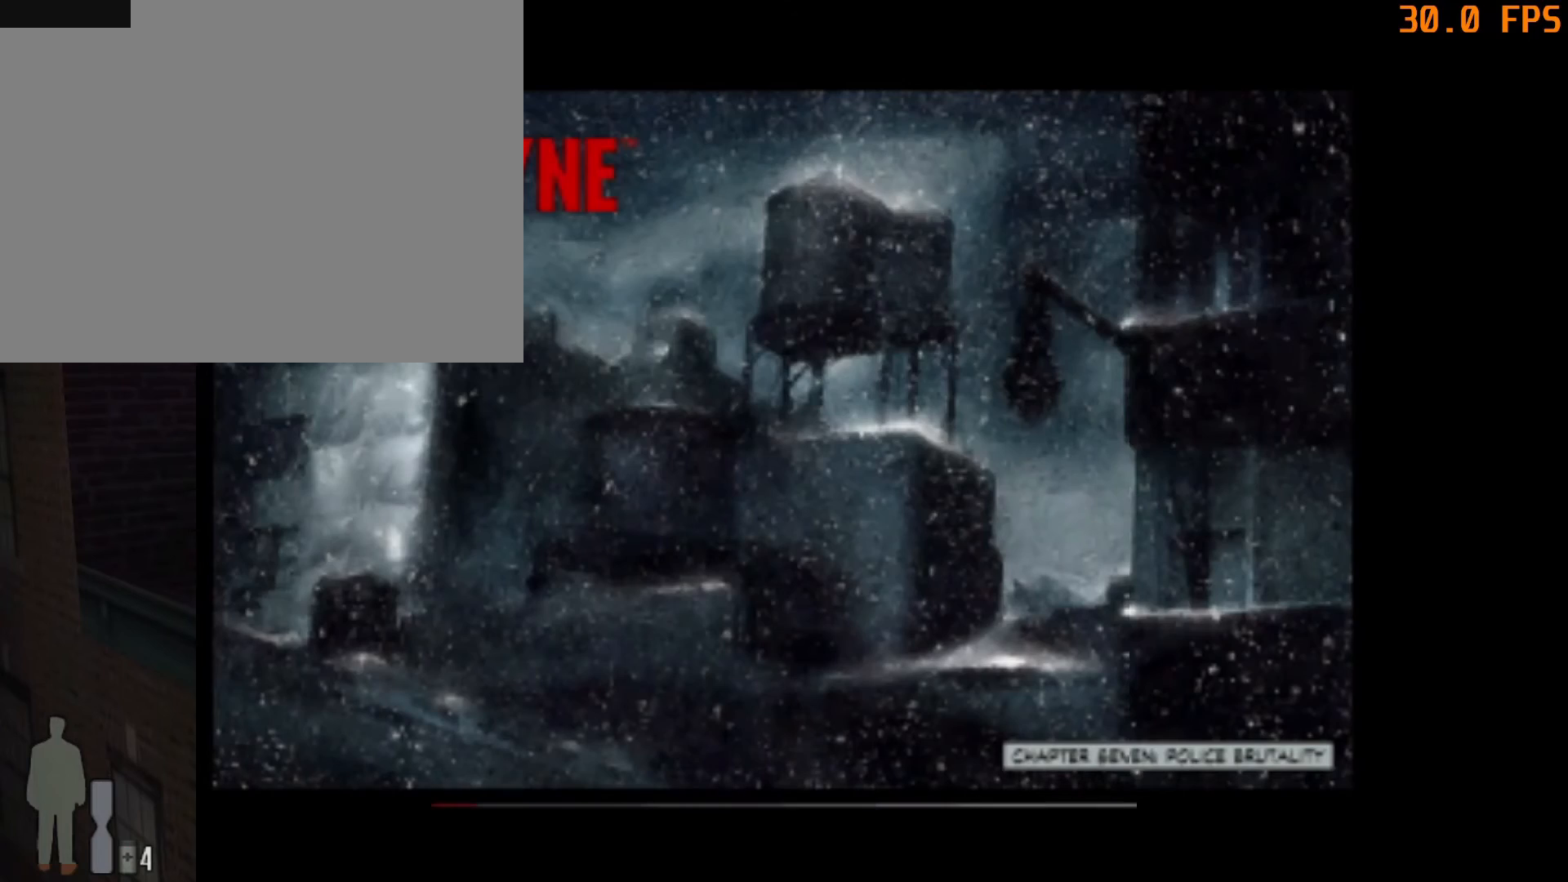
{"keys": [], "mouse": [], "events": [[33, "w", "up"]]}
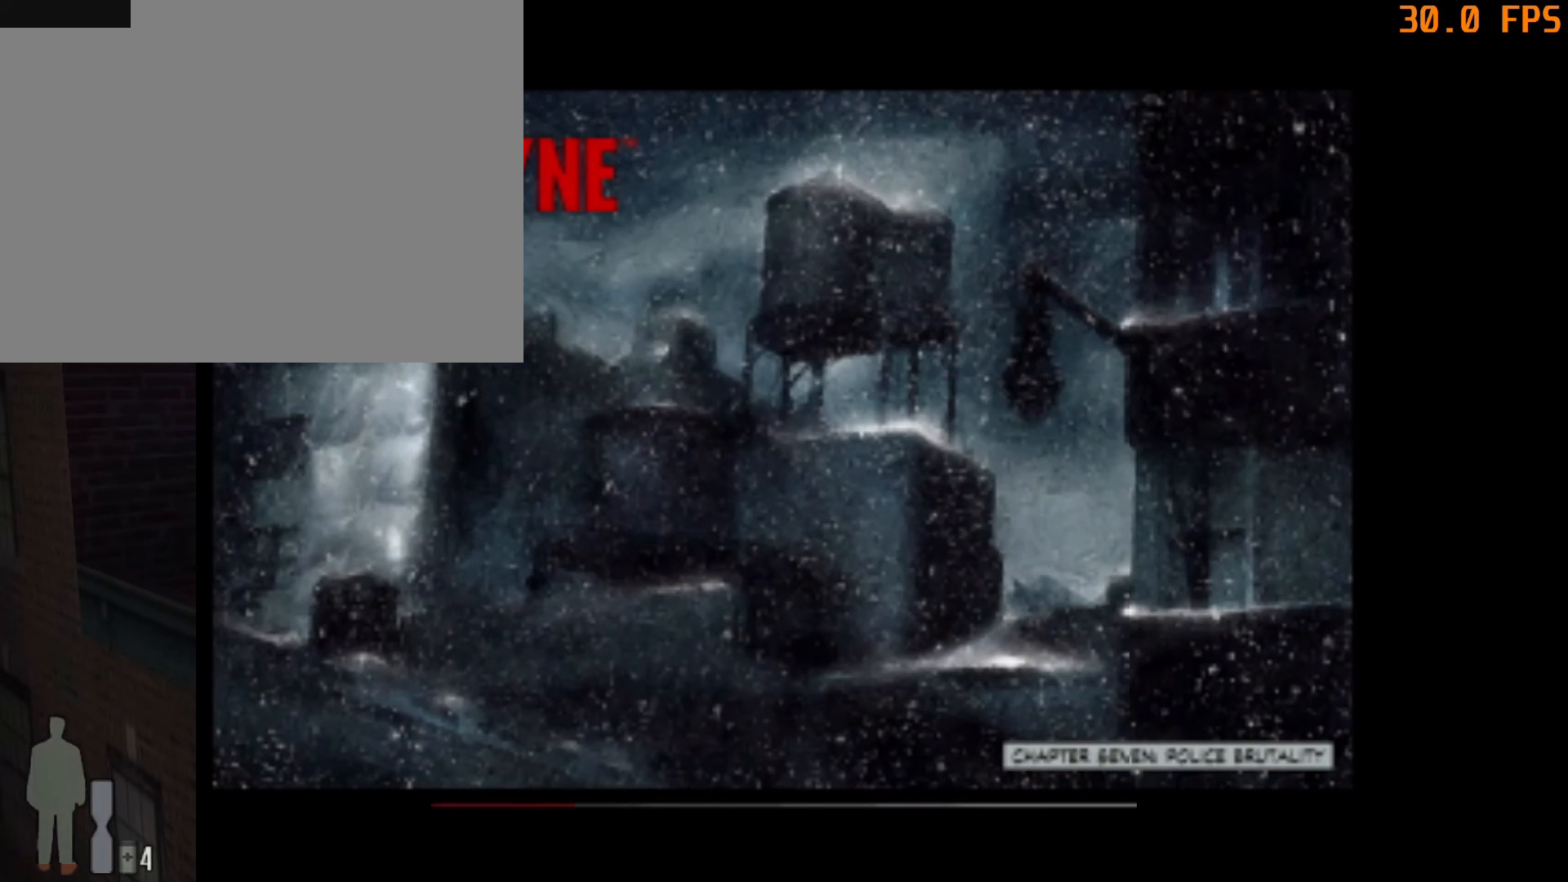
{"keys": [], "mouse": [], "events": []}
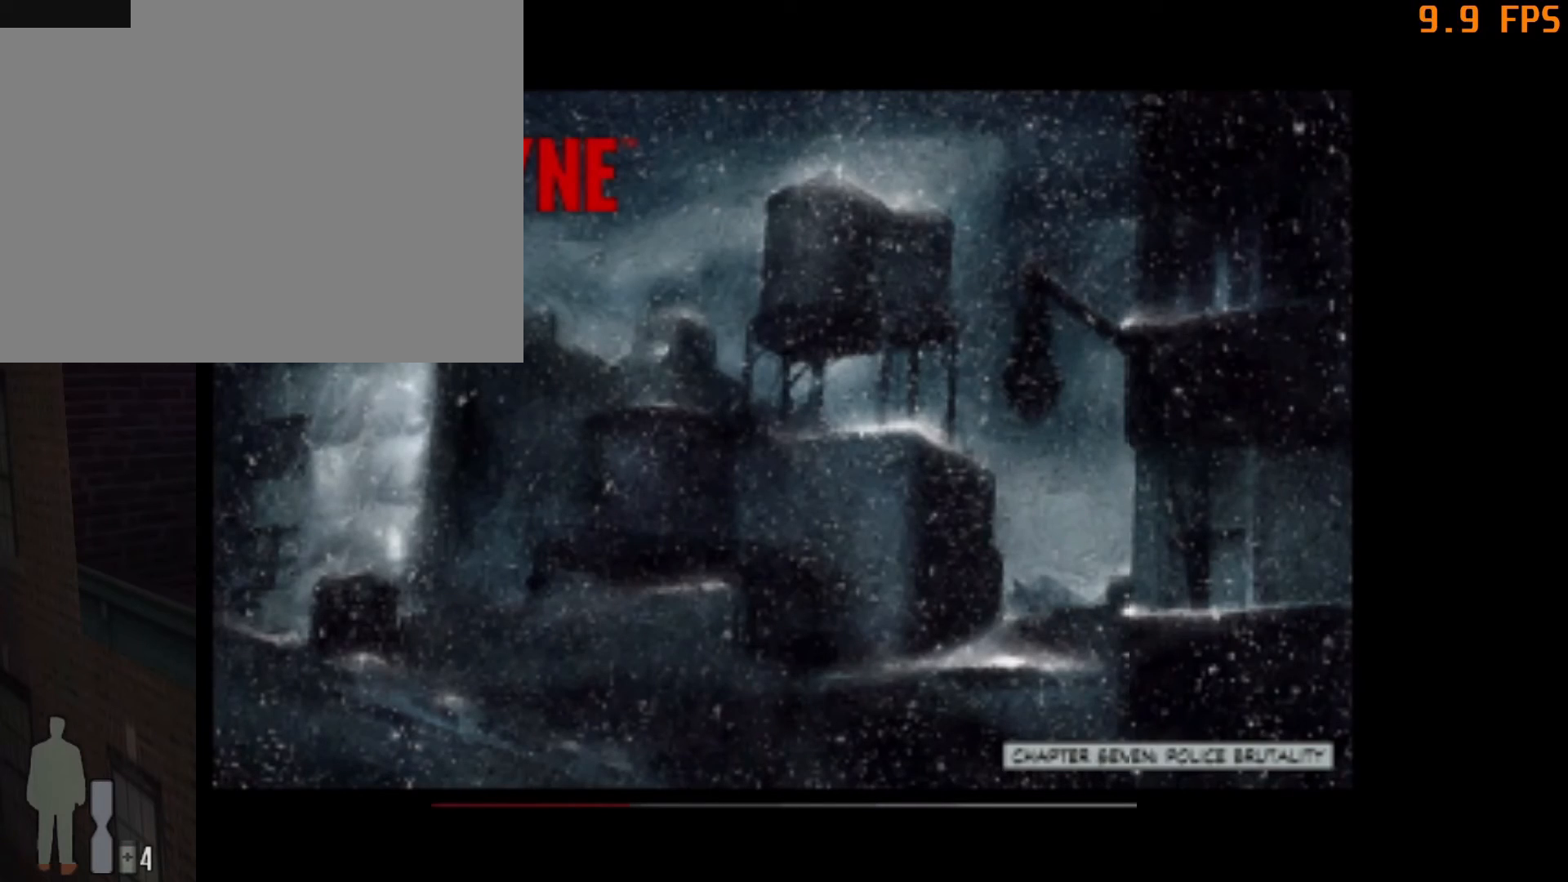
{"keys": [], "mouse": [], "events": []}
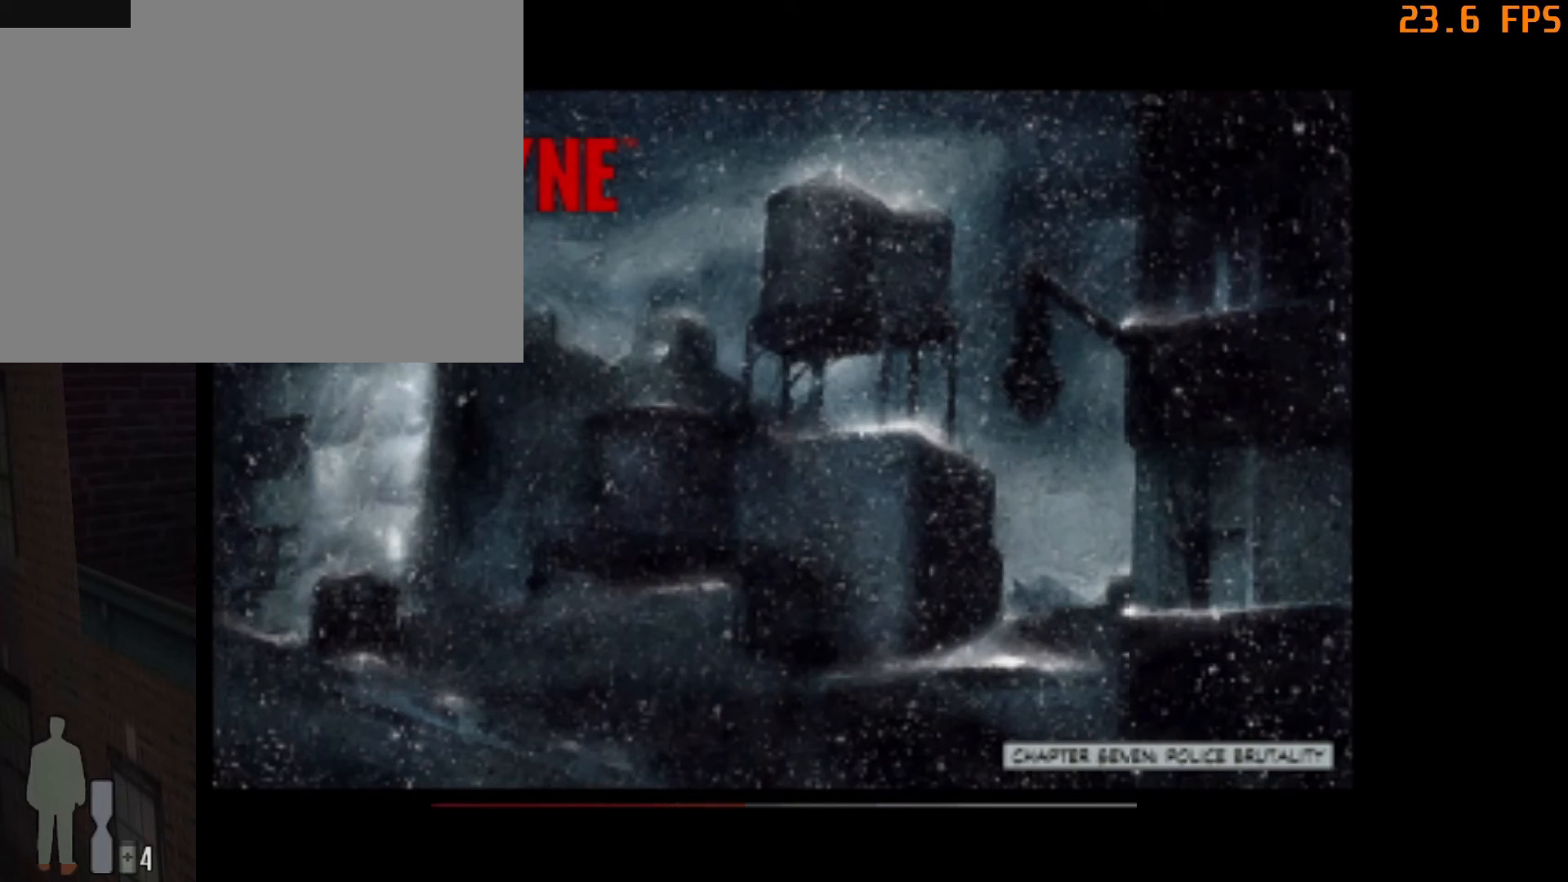
{"keys": [], "mouse": [], "events": []}
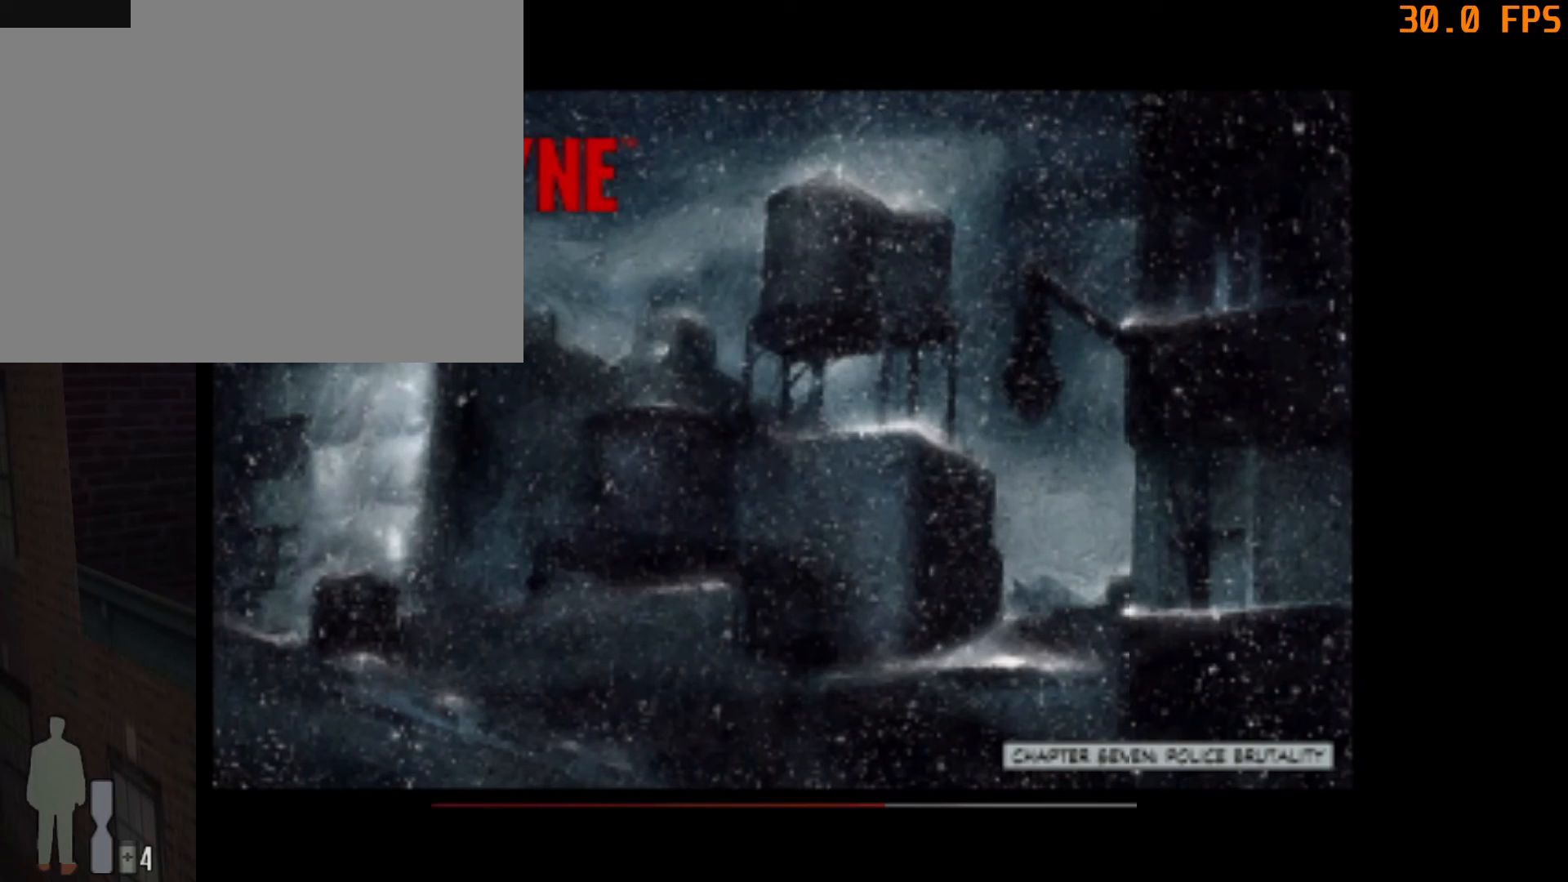
{"keys": [], "mouse": [], "events": []}
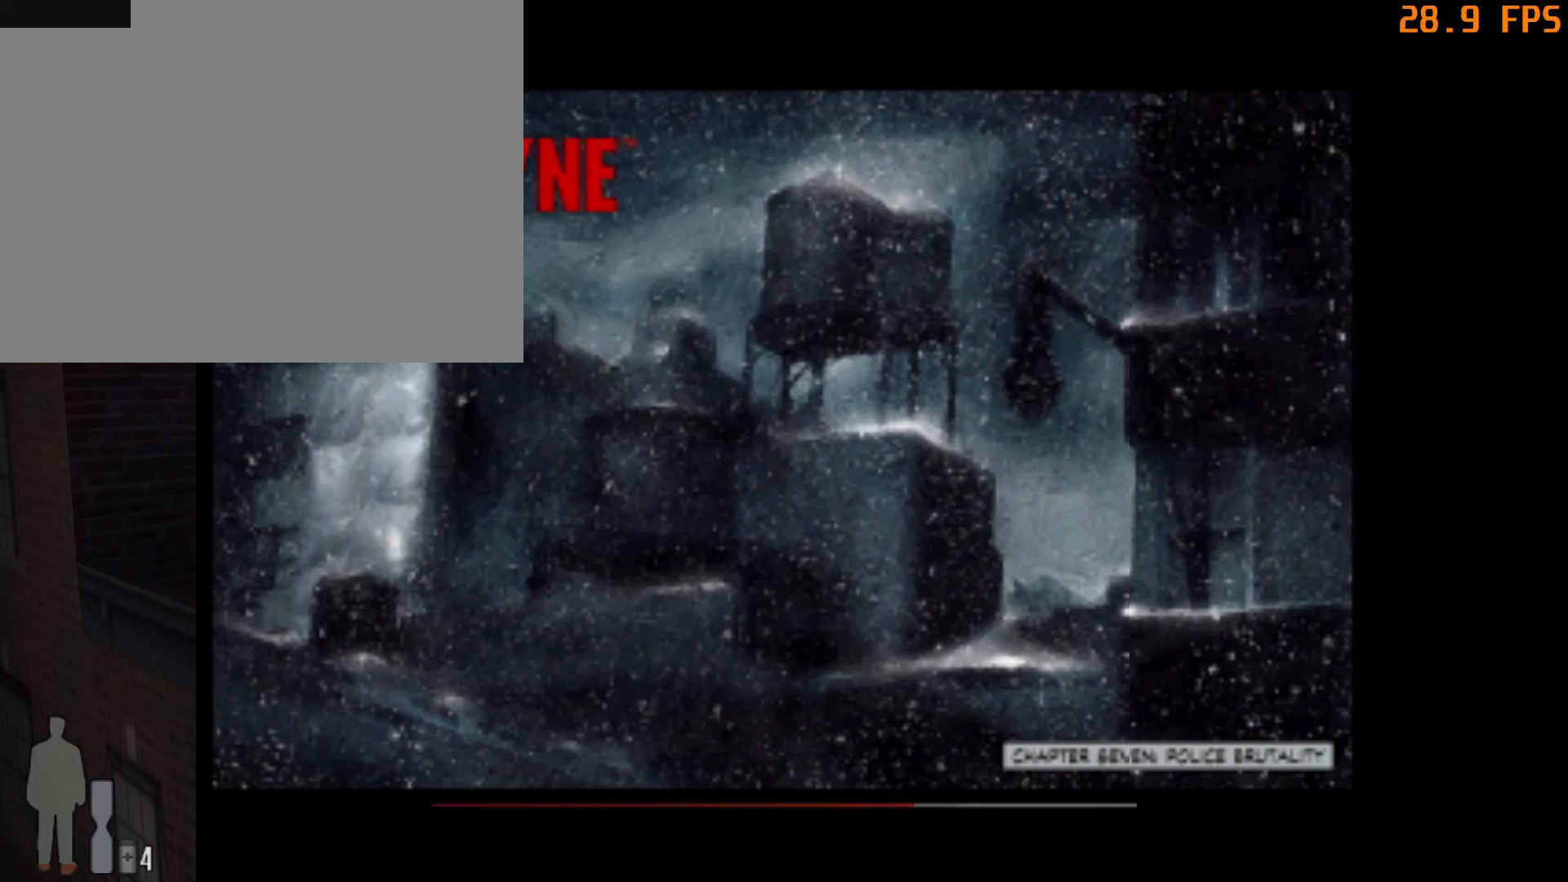
{"keys": [], "mouse": [], "events": []}
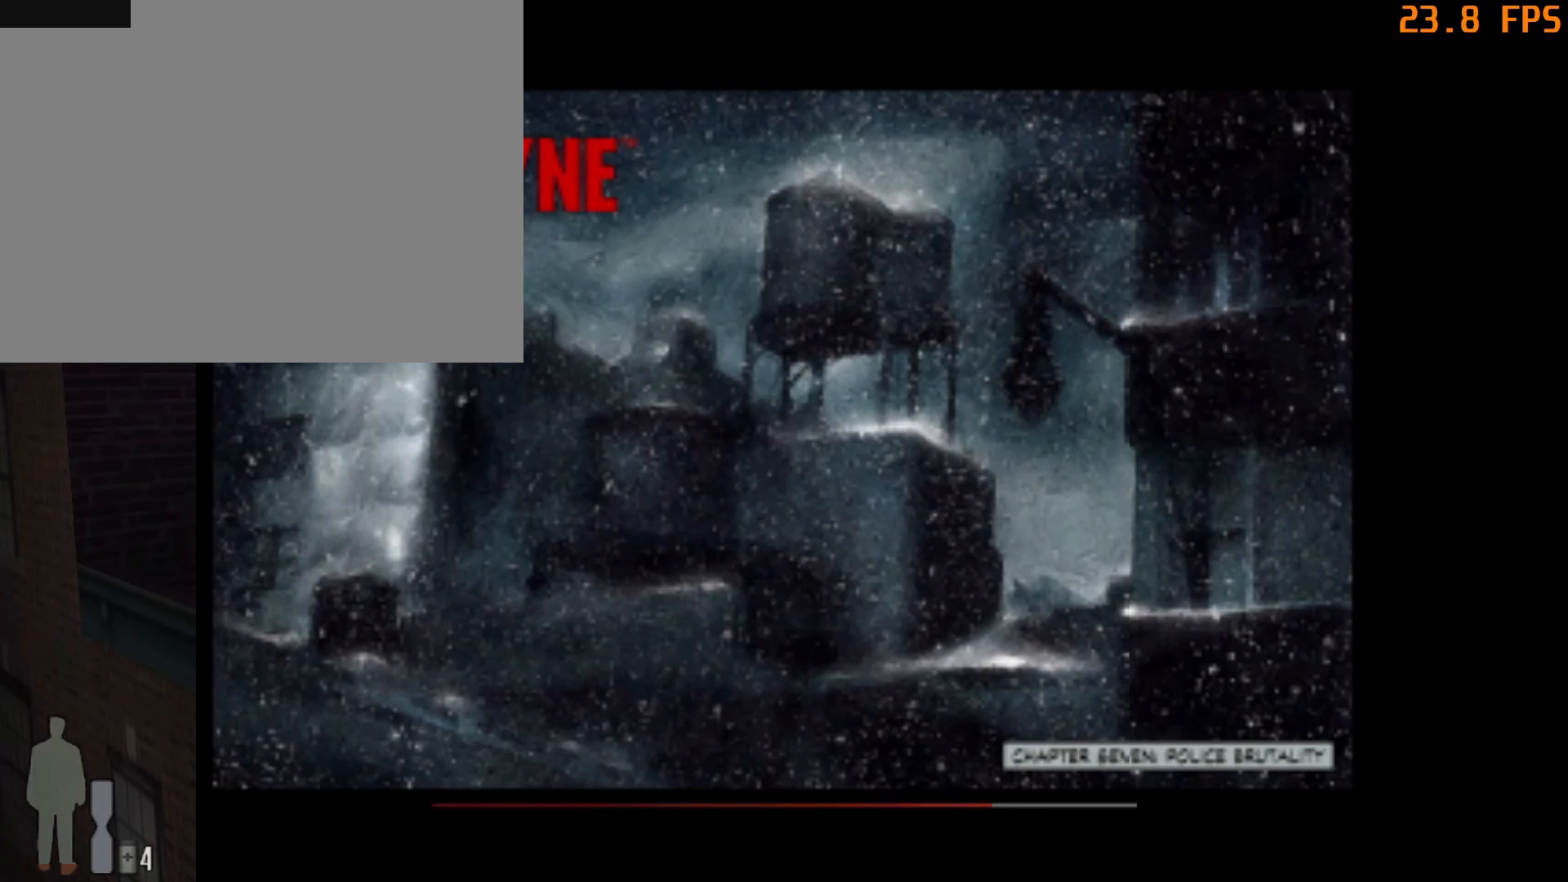
{"keys": [], "mouse": [], "events": []}